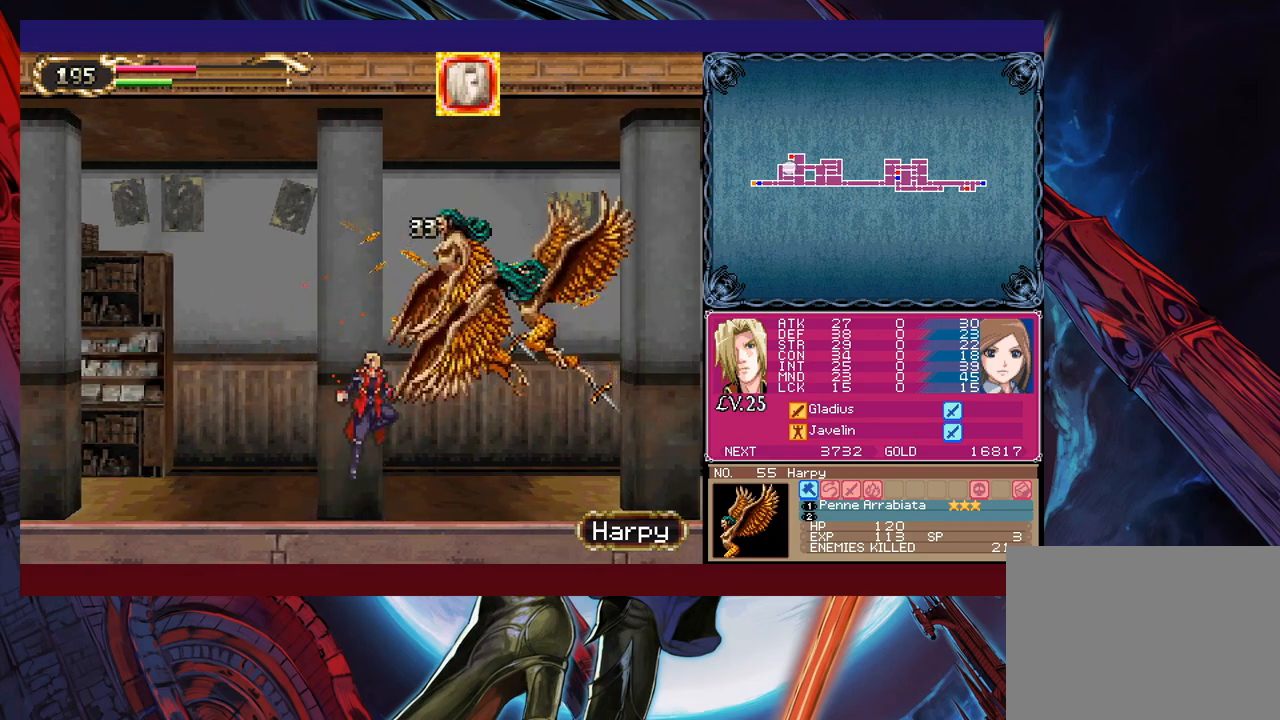
Gameplay with a controller (Xbox layout); each line is a JSON object with the inputs held at the frame after it. "events" lists button and stick changes between this image and that frame as [ms after this image, input, new state], when the widget could be followed in between. Not read: L2 R2 right_stick.
{"buttons": [], "left_stick": "center", "events": [[67, "B", "up"], [117, "X", "down"], [117, "left_stick", "right"], [217, "left_stick", "center"], [317, "X", "up"]]}
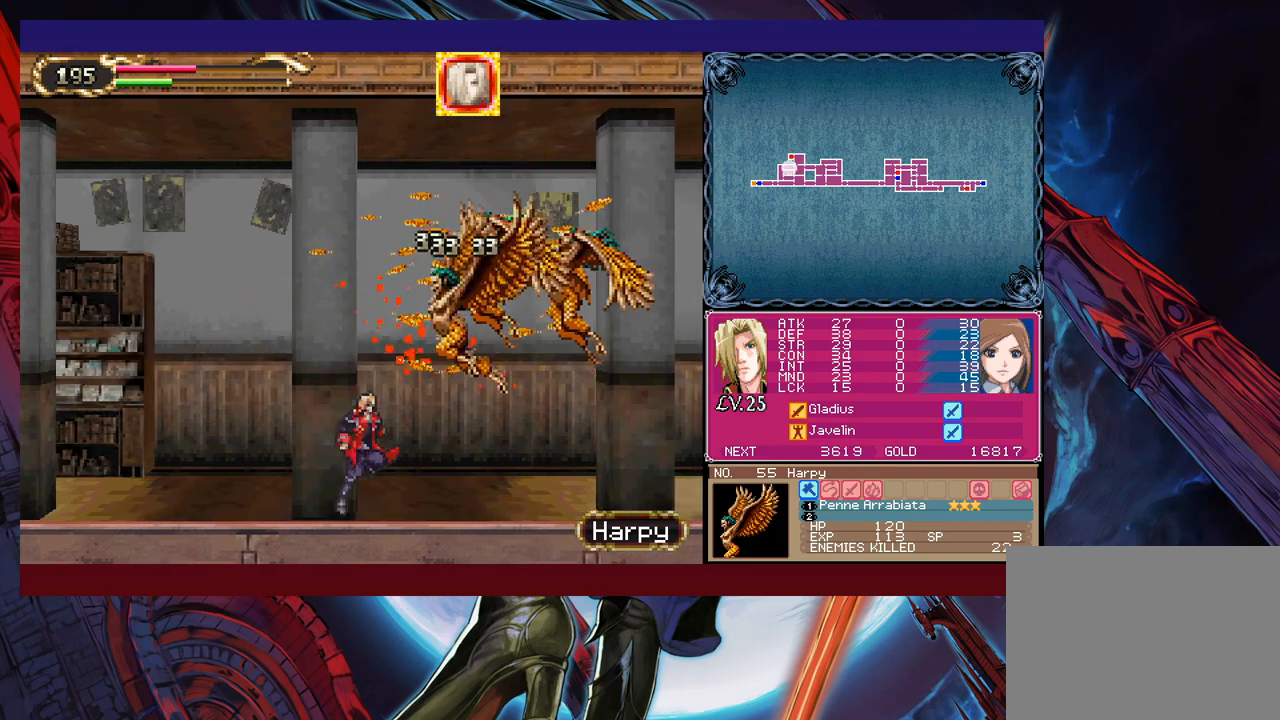
{"buttons": [], "left_stick": "center", "events": [[83, "B", "down"], [217, "left_stick", "up"], [233, "B", "up"], [267, "X", "down"], [367, "left_stick", "center"], [383, "X", "up"]]}
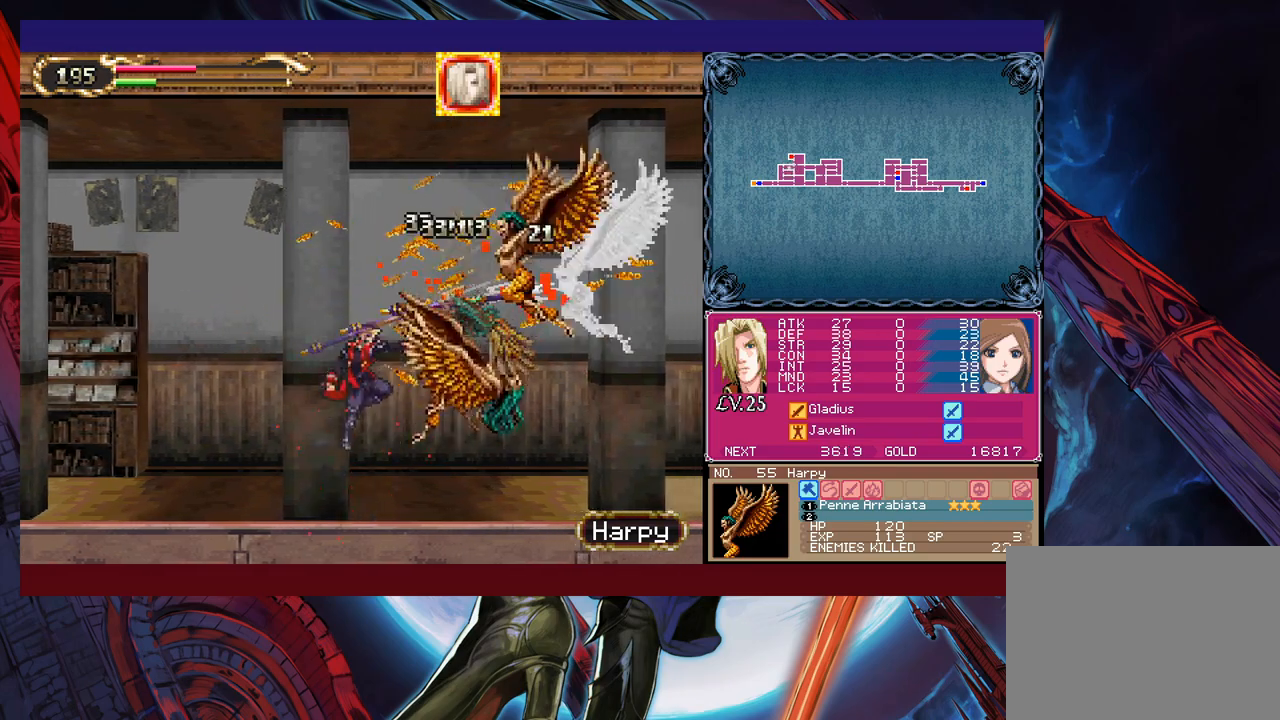
{"buttons": ["B", "X"], "left_stick": "right", "events": [[167, "left_stick", "right"], [217, "B", "down"], [383, "X", "down"]]}
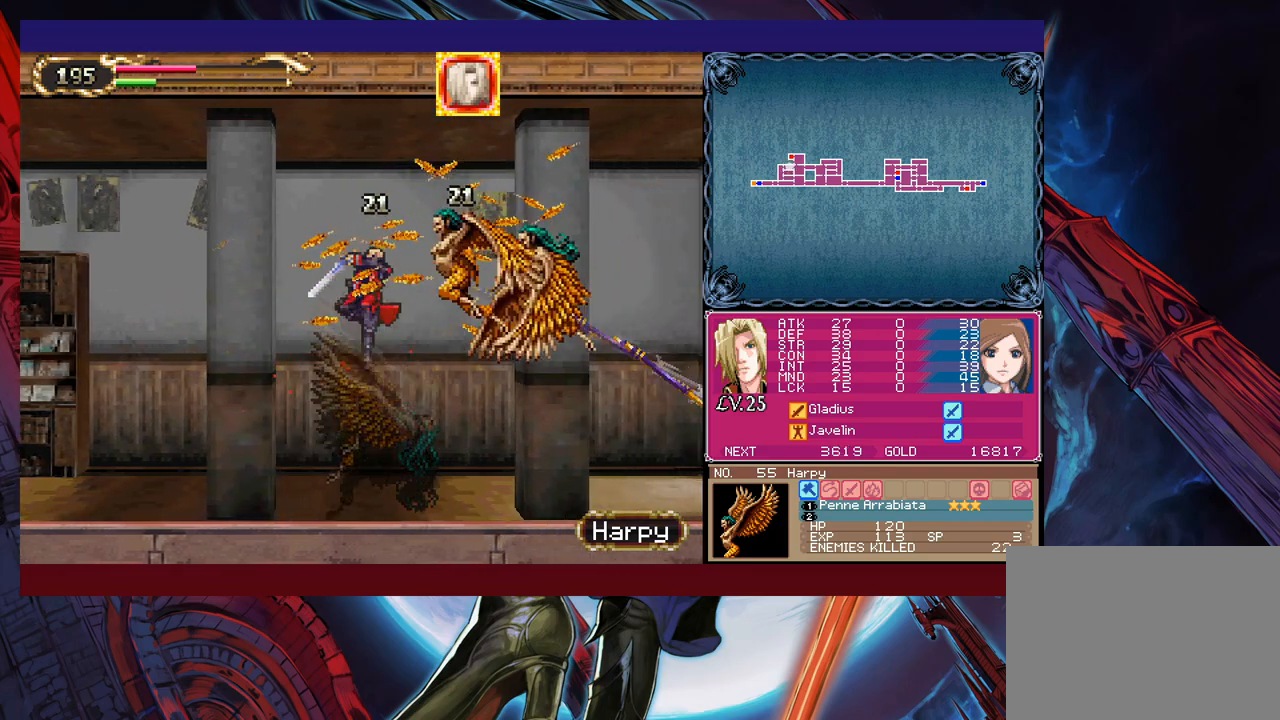
{"buttons": ["X"], "left_stick": "right", "events": [[117, "left_stick", "center"], [217, "X", "up"], [233, "B", "up"], [367, "X", "down"], [383, "left_stick", "right"], [433, "X", "up"], [467, "X", "down"]]}
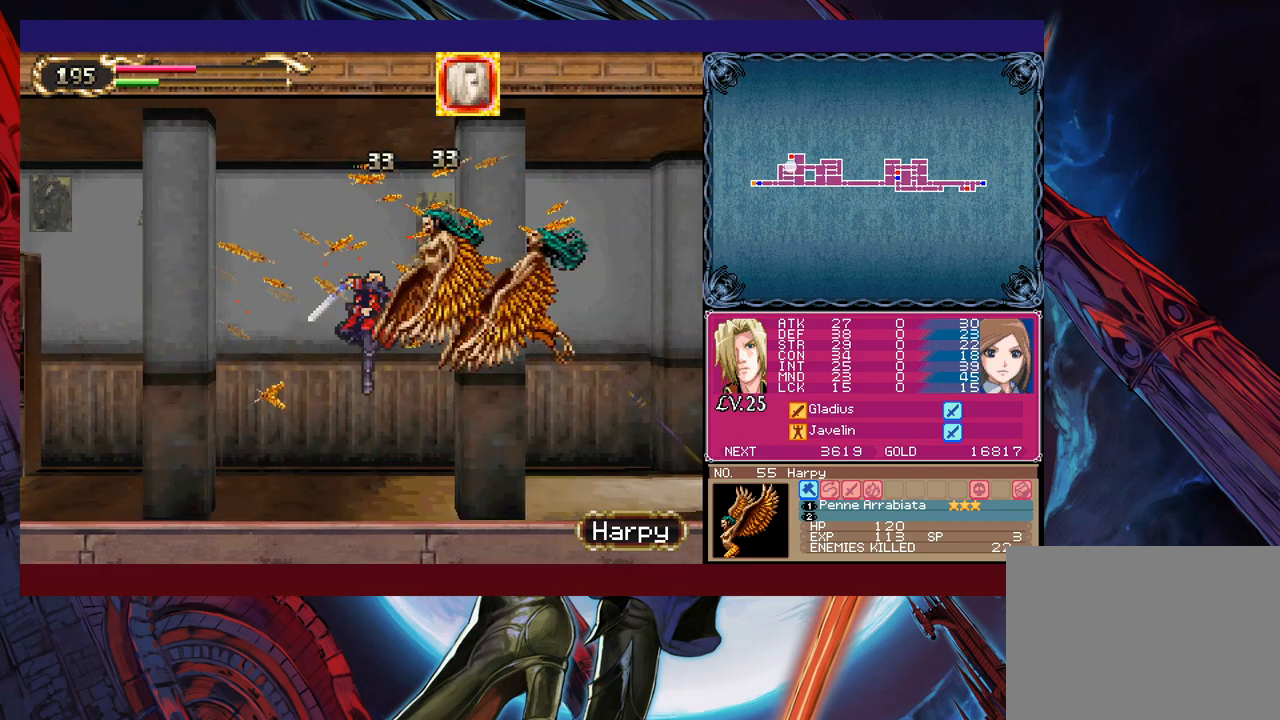
{"buttons": ["B", "X"], "left_stick": "right", "events": [[67, "X", "up"], [67, "left_stick", "center"], [317, "B", "down"], [367, "X", "down"], [383, "left_stick", "right"]]}
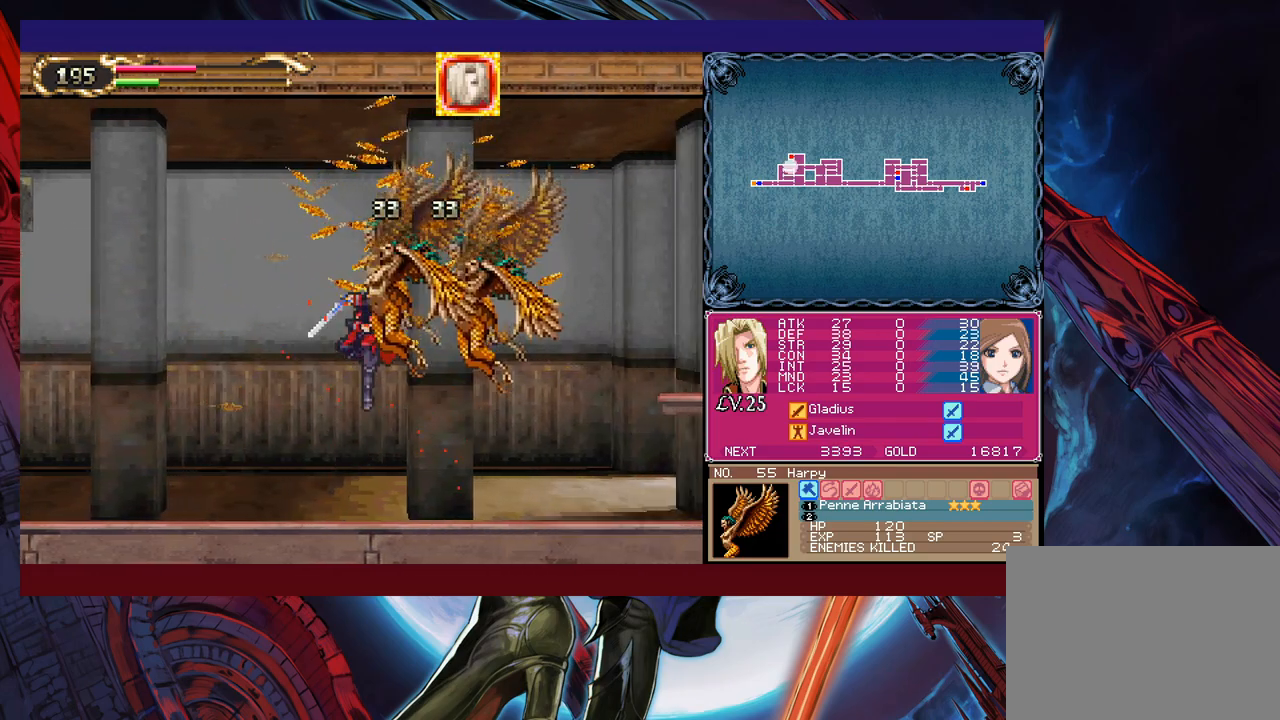
{"buttons": [], "left_stick": "right", "events": [[17, "X", "up"], [67, "B", "up"]]}
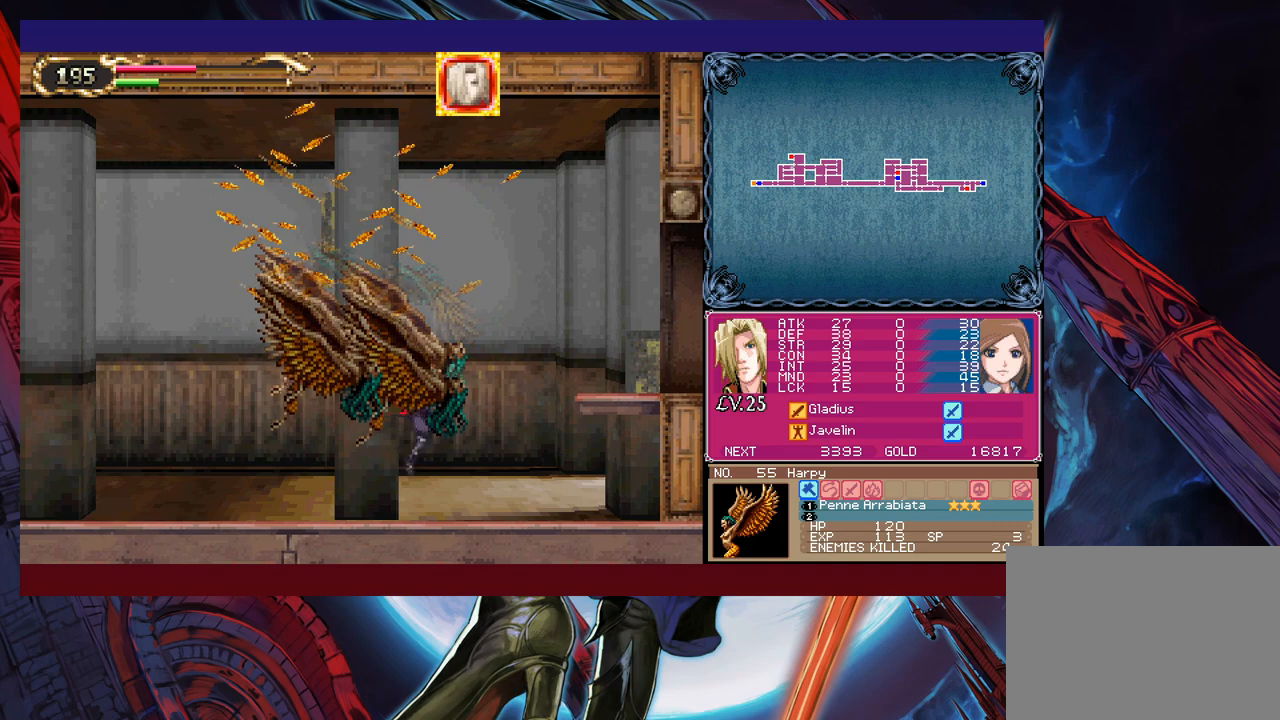
{"buttons": [], "left_stick": "down-right", "events": [[67, "left_stick", "left"], [83, "Y", "down"], [117, "B", "down"], [133, "Y", "up"], [167, "left_stick", "right"], [233, "left_stick", "down-right"], [317, "B", "up"], [367, "B", "down"], [483, "B", "up"]]}
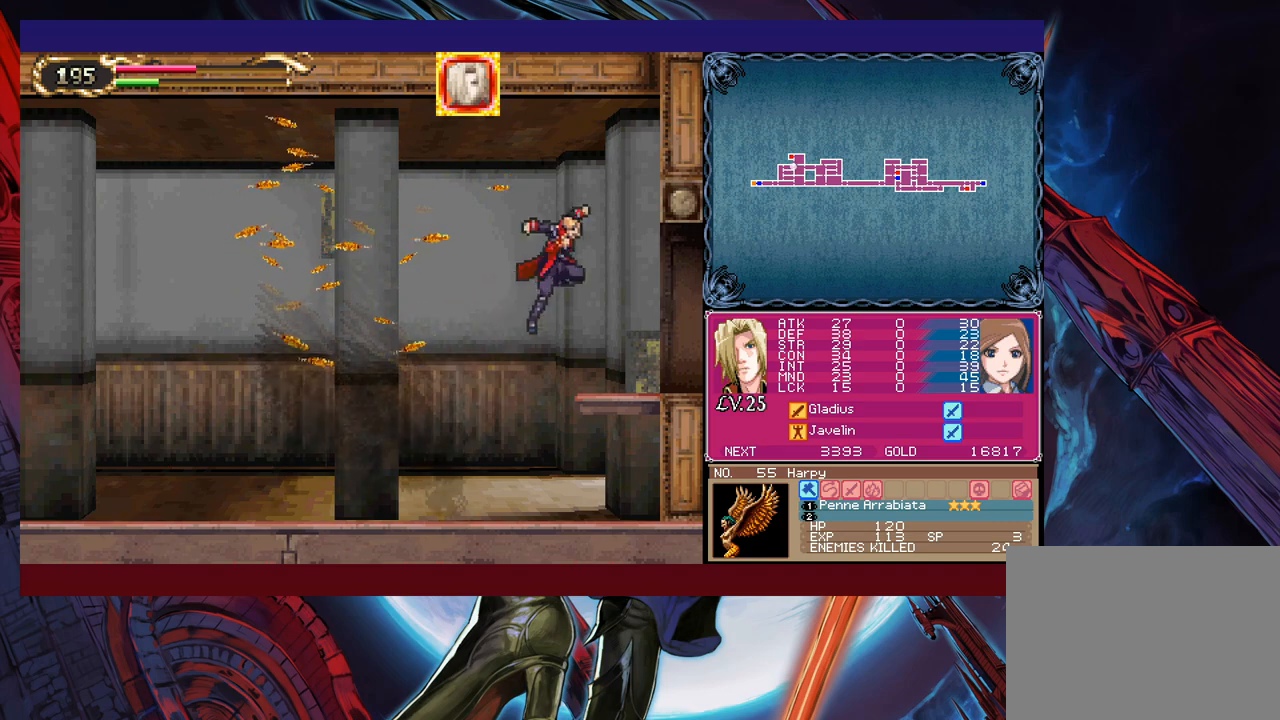
{"buttons": [], "left_stick": "down-right", "events": [[33, "B", "down"], [117, "B", "up"], [133, "left_stick", "left"], [183, "Y", "down"], [267, "B", "down"], [267, "Y", "up"], [267, "left_stick", "down-right"], [283, "B", "up"], [367, "B", "down"], [417, "B", "up"]]}
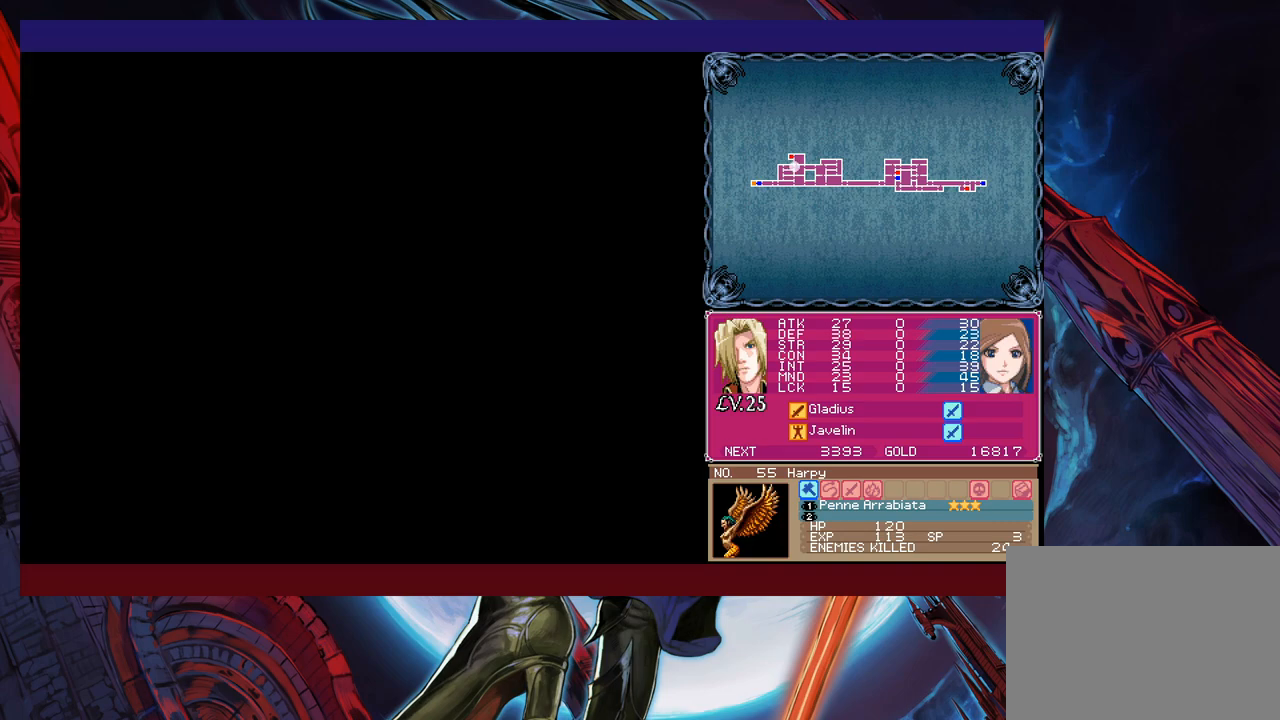
{"buttons": [], "left_stick": "down-right", "events": [[317, "Y", "down"], [317, "left_stick", "left"], [383, "B", "down"], [383, "Y", "up"], [417, "left_stick", "down-right"], [467, "B", "up"]]}
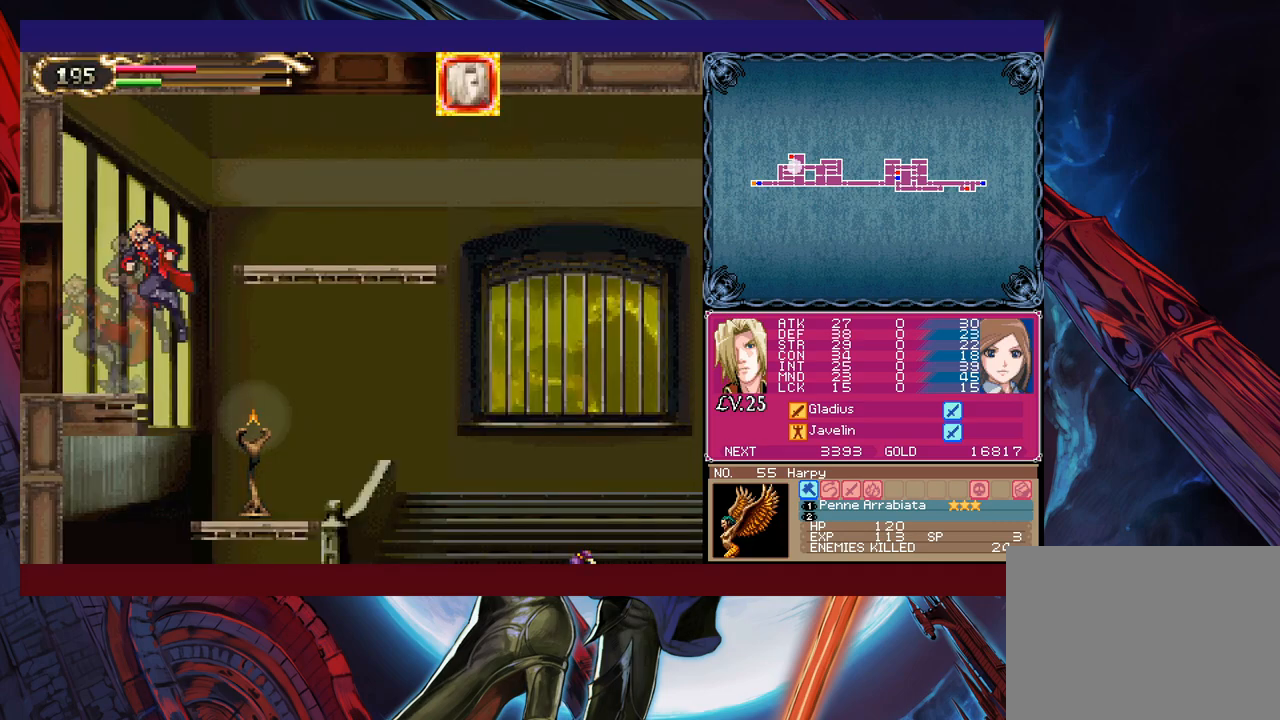
{"buttons": [], "left_stick": "right", "events": [[67, "B", "down"], [267, "left_stick", "right"], [317, "B", "up"]]}
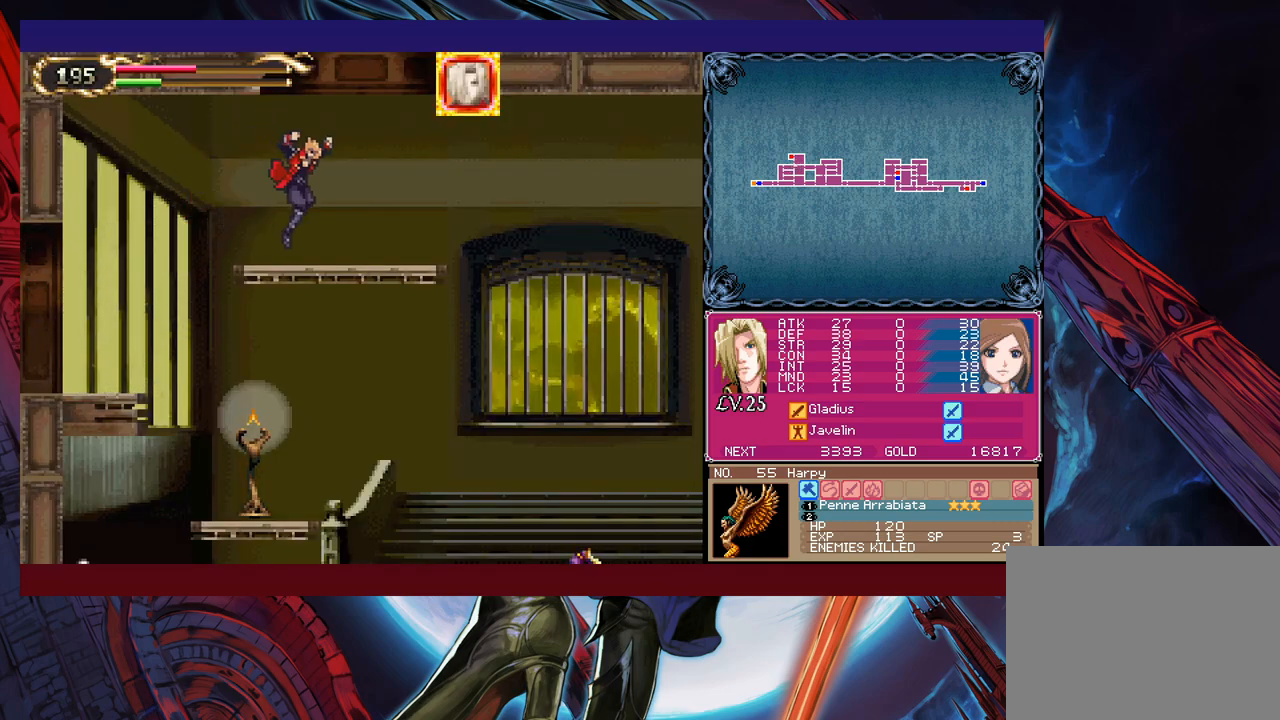
{"buttons": ["B"], "left_stick": "center", "events": [[117, "B", "down"], [283, "left_stick", "center"], [367, "B", "up"], [417, "B", "down"]]}
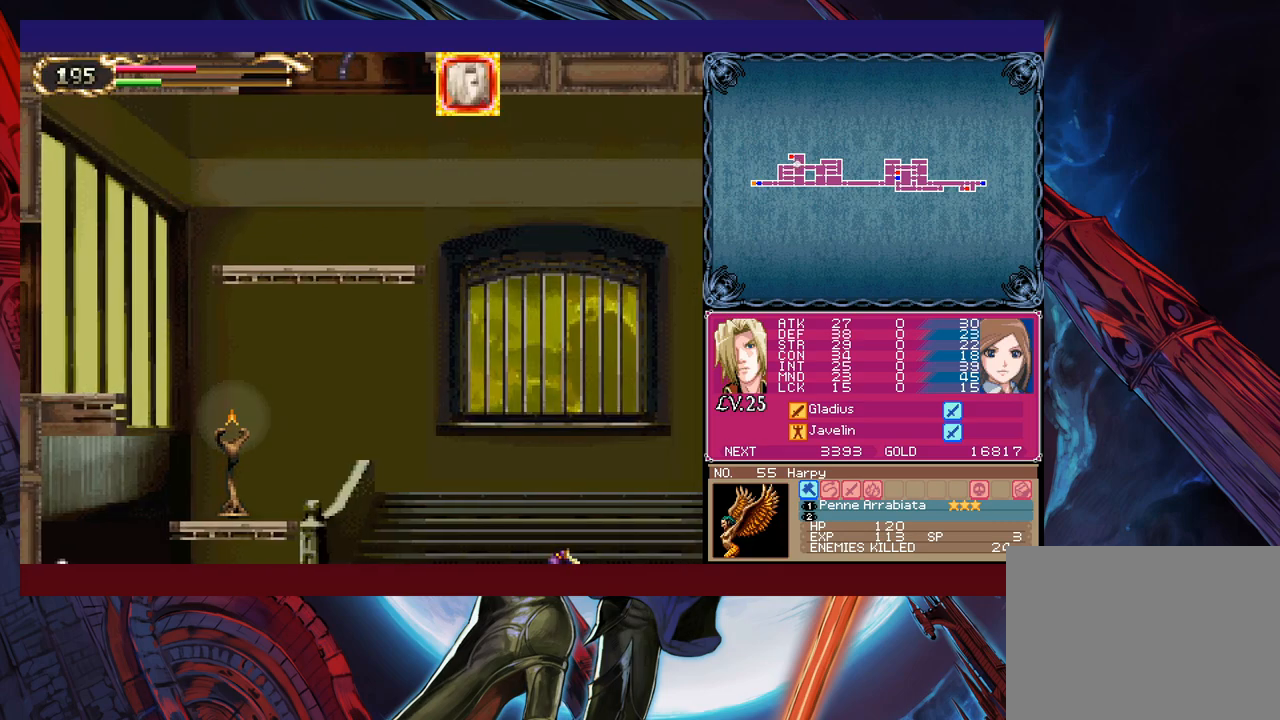
{"buttons": [], "left_stick": "right", "events": [[17, "left_stick", "right"], [217, "B", "up"]]}
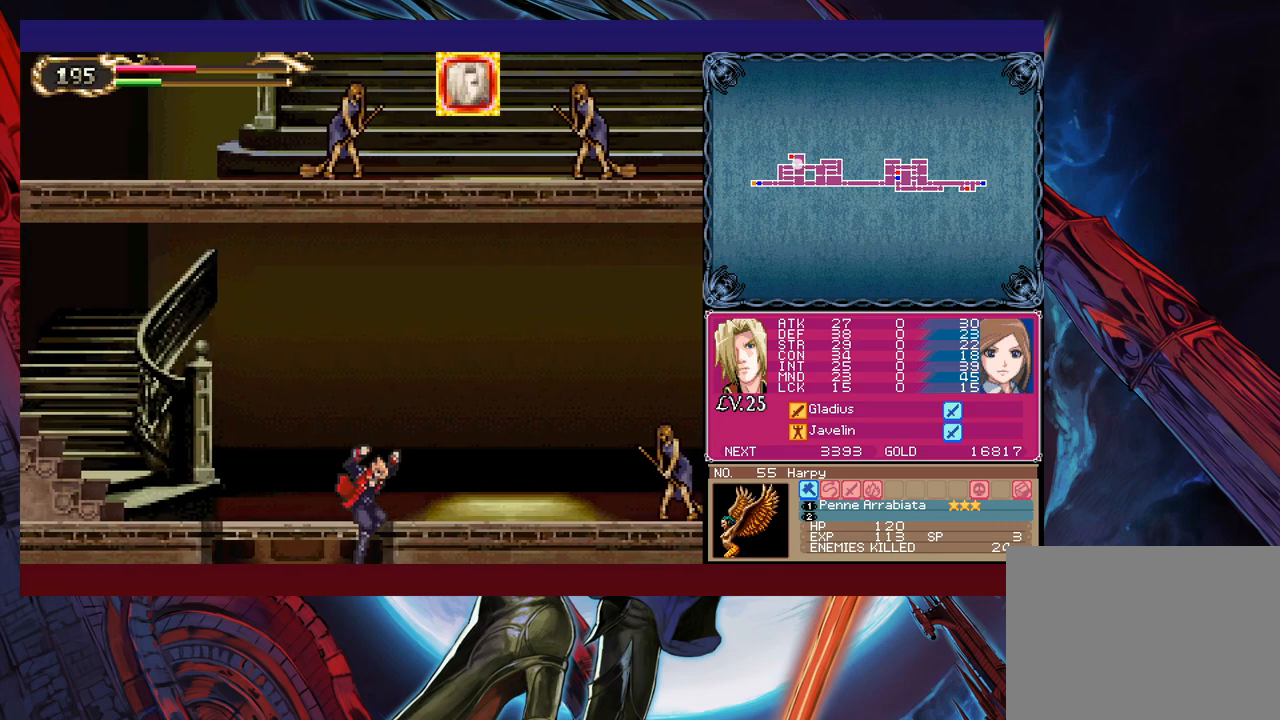
{"buttons": ["B"], "left_stick": "center", "events": [[67, "B", "down"], [133, "B", "up"], [183, "left_stick", "center"], [267, "left_stick", "left"], [417, "left_stick", "center"], [467, "B", "down"]]}
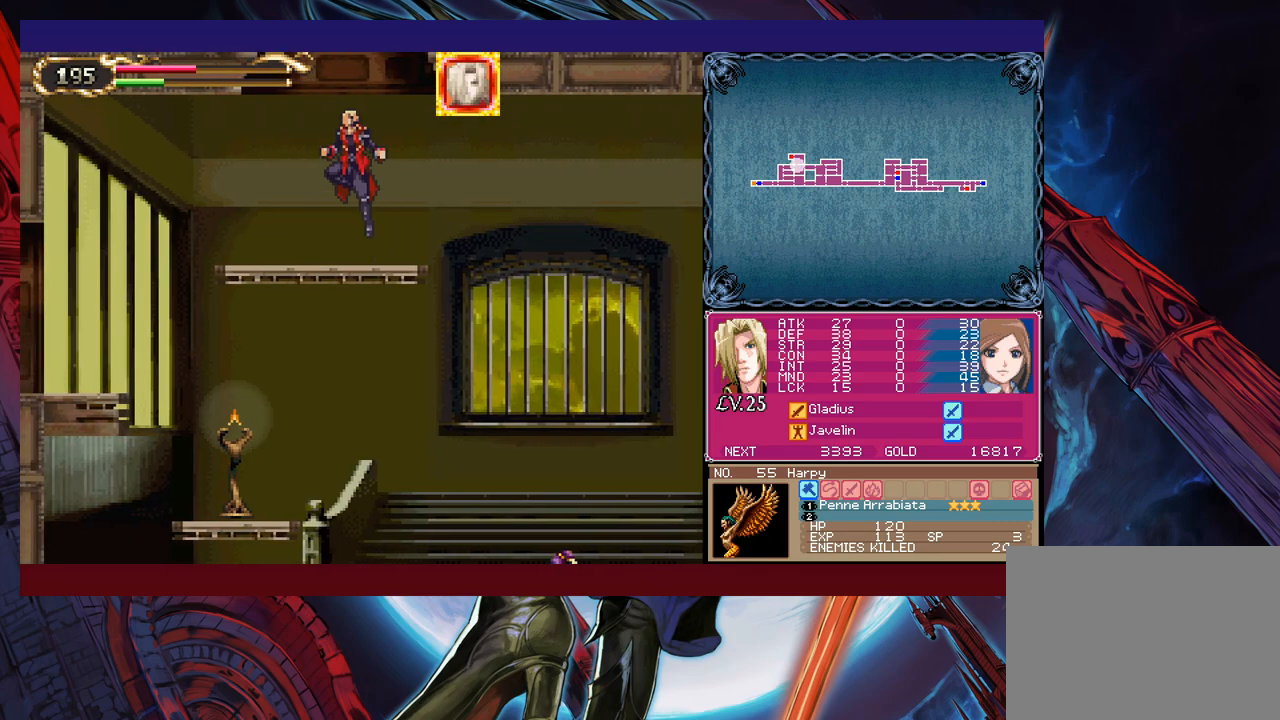
{"buttons": ["B"], "left_stick": "up-right", "events": [[267, "B", "up"], [317, "B", "down"], [367, "left_stick", "up-right"]]}
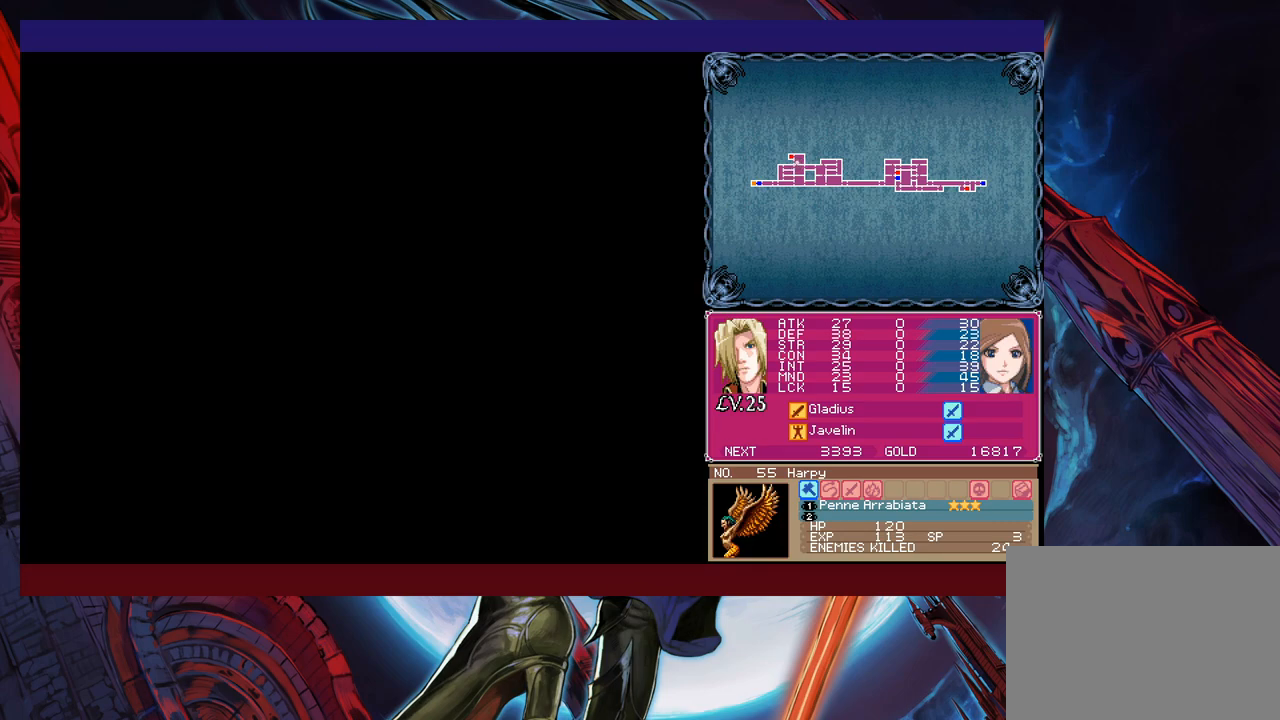
{"buttons": [], "left_stick": "right", "events": [[67, "X", "down"], [217, "X", "up"], [267, "B", "up"], [317, "left_stick", "right"]]}
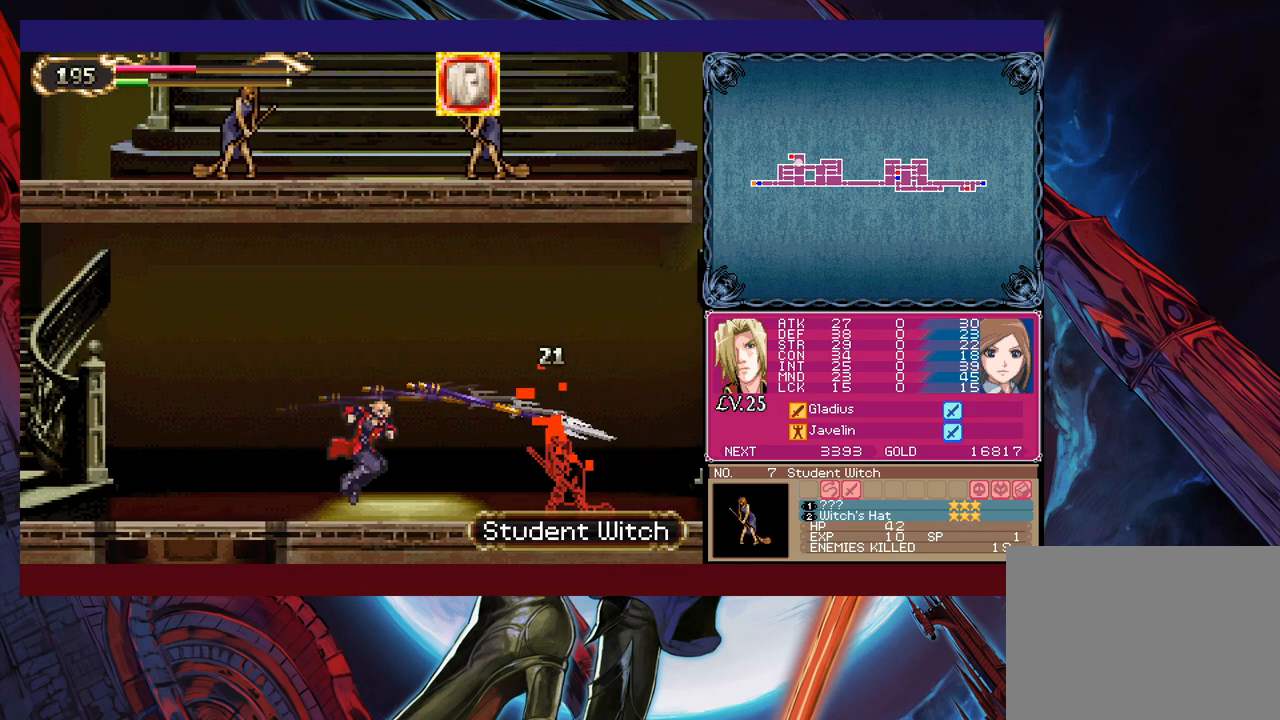
{"buttons": [], "left_stick": "right", "events": [[167, "X", "down"], [233, "X", "up"]]}
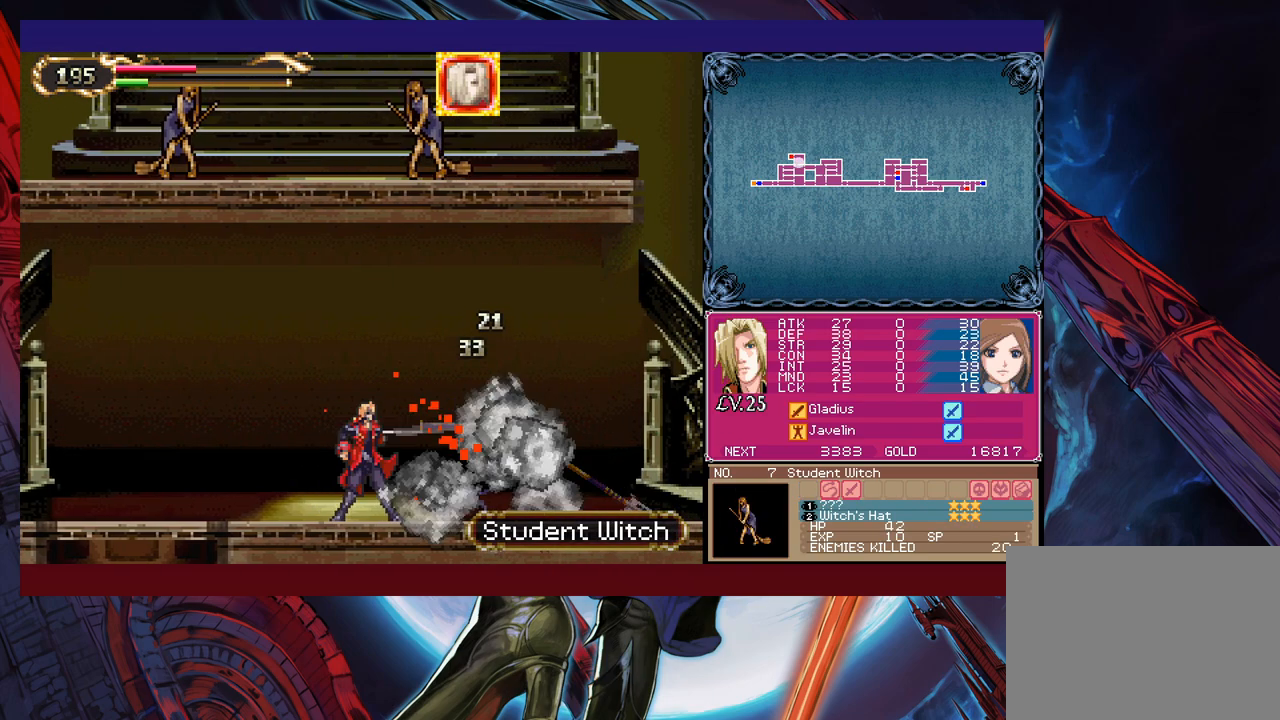
{"buttons": [], "left_stick": "down-right", "events": [[217, "left_stick", "left"], [233, "Y", "down"], [267, "B", "down"], [267, "Y", "up"], [317, "B", "up"], [317, "left_stick", "down-right"]]}
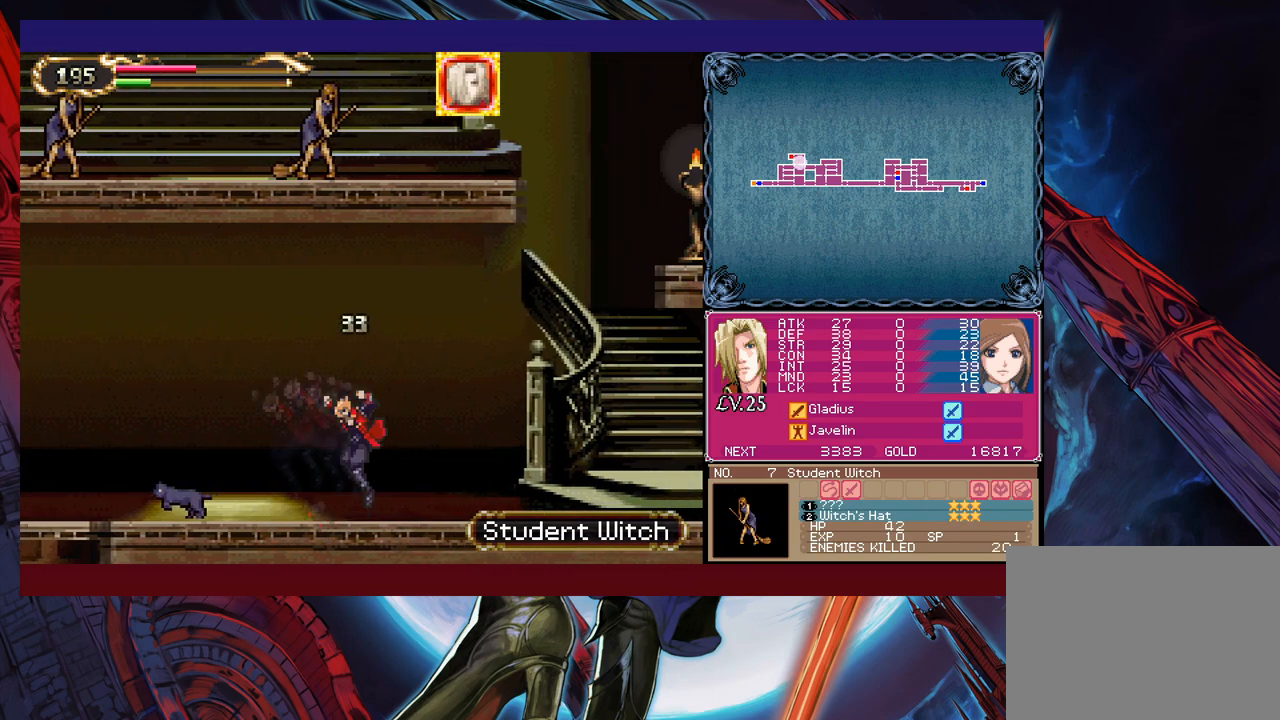
{"buttons": ["B"], "left_stick": "down-right", "events": [[67, "left_stick", "left"], [117, "Y", "down"], [117, "left_stick", "center"], [133, "B", "down"], [167, "Y", "up"], [167, "left_stick", "down-right"]]}
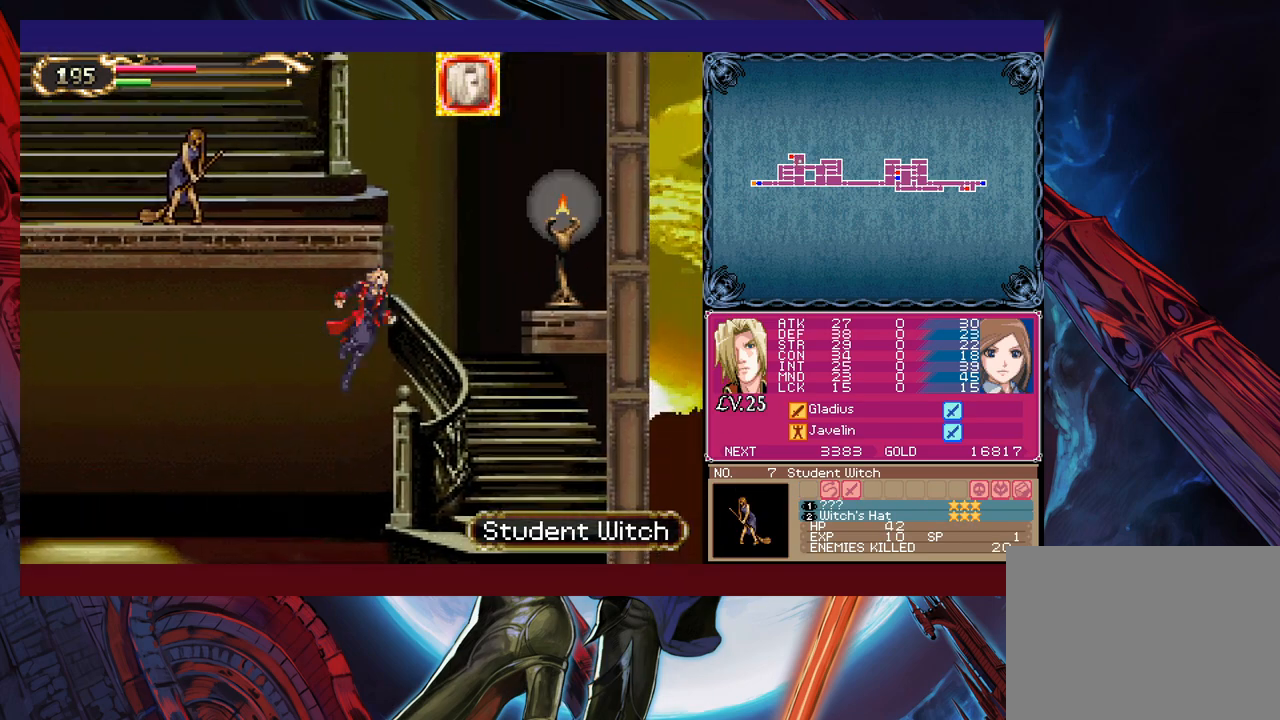
{"buttons": ["X"], "left_stick": "down-right", "events": [[83, "B", "up"], [183, "B", "down"], [383, "B", "up"], [417, "X", "down"]]}
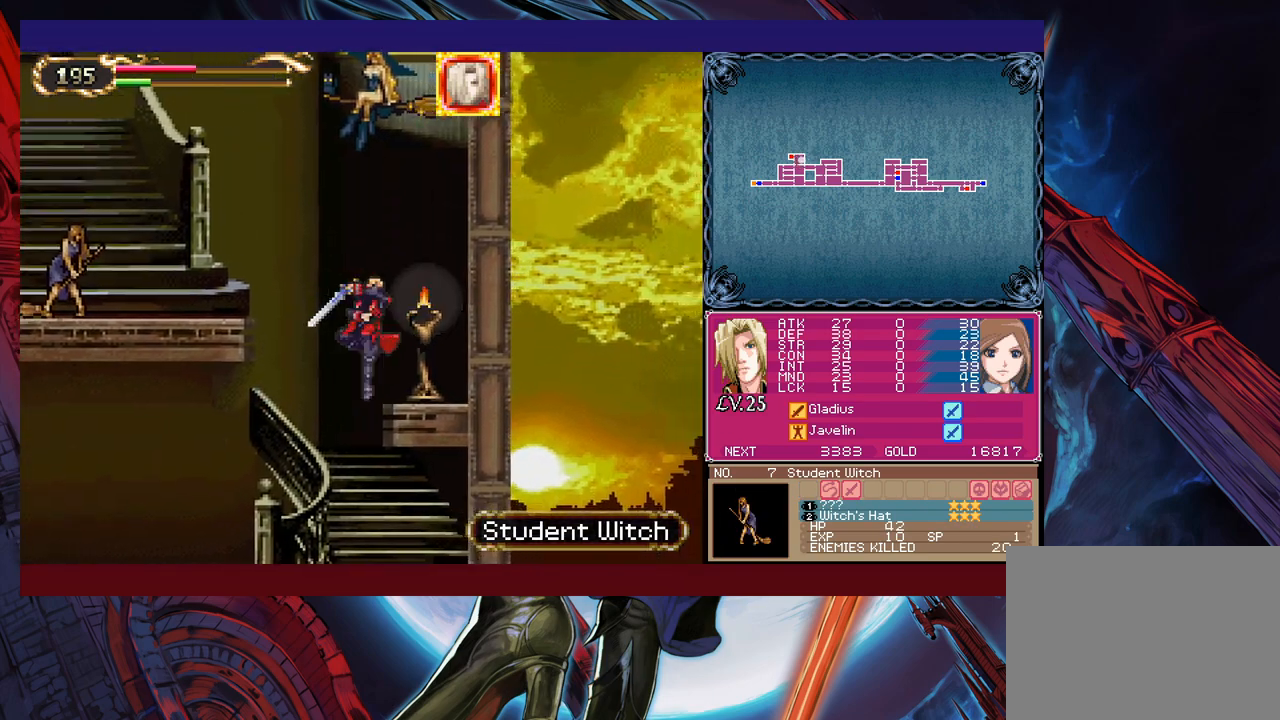
{"buttons": [], "left_stick": "left", "events": [[67, "X", "up"], [100, "left_stick", "right"], [417, "left_stick", "left"]]}
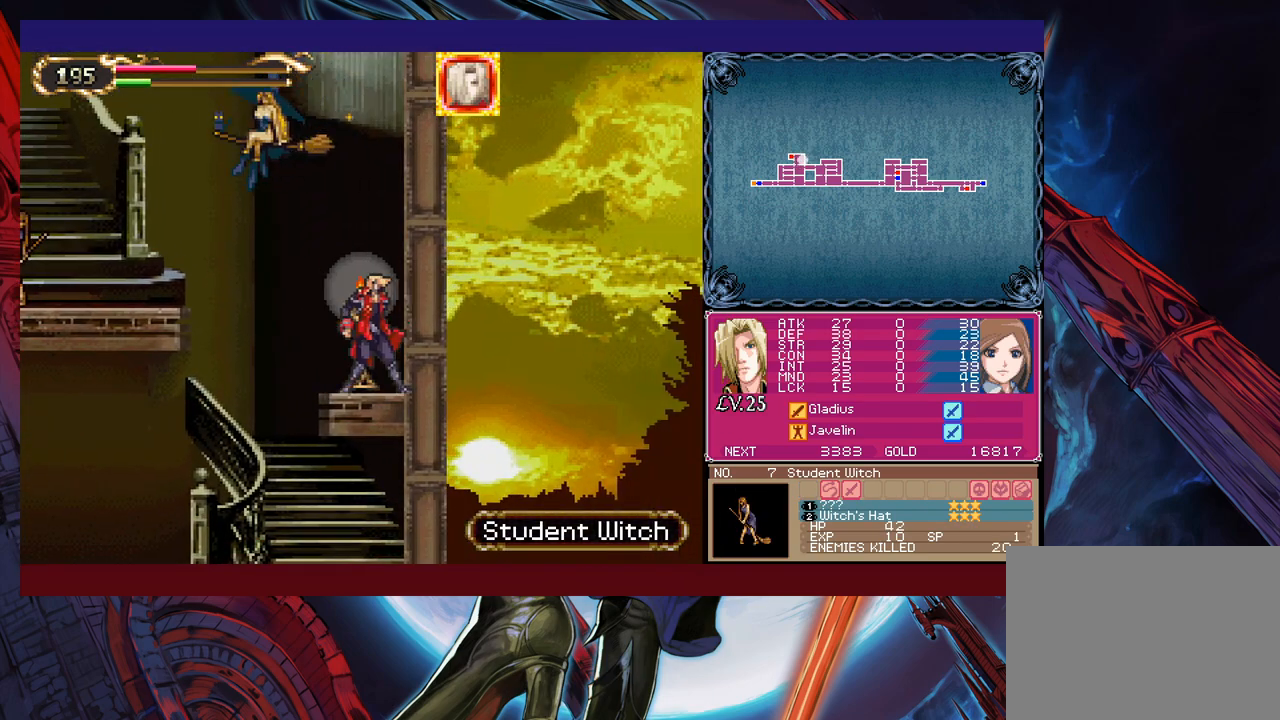
{"buttons": [], "left_stick": "center", "events": [[17, "left_stick", "center"], [117, "B", "down"], [117, "left_stick", "up"], [183, "X", "down"], [217, "B", "up"], [283, "X", "up"], [317, "left_stick", "center"]]}
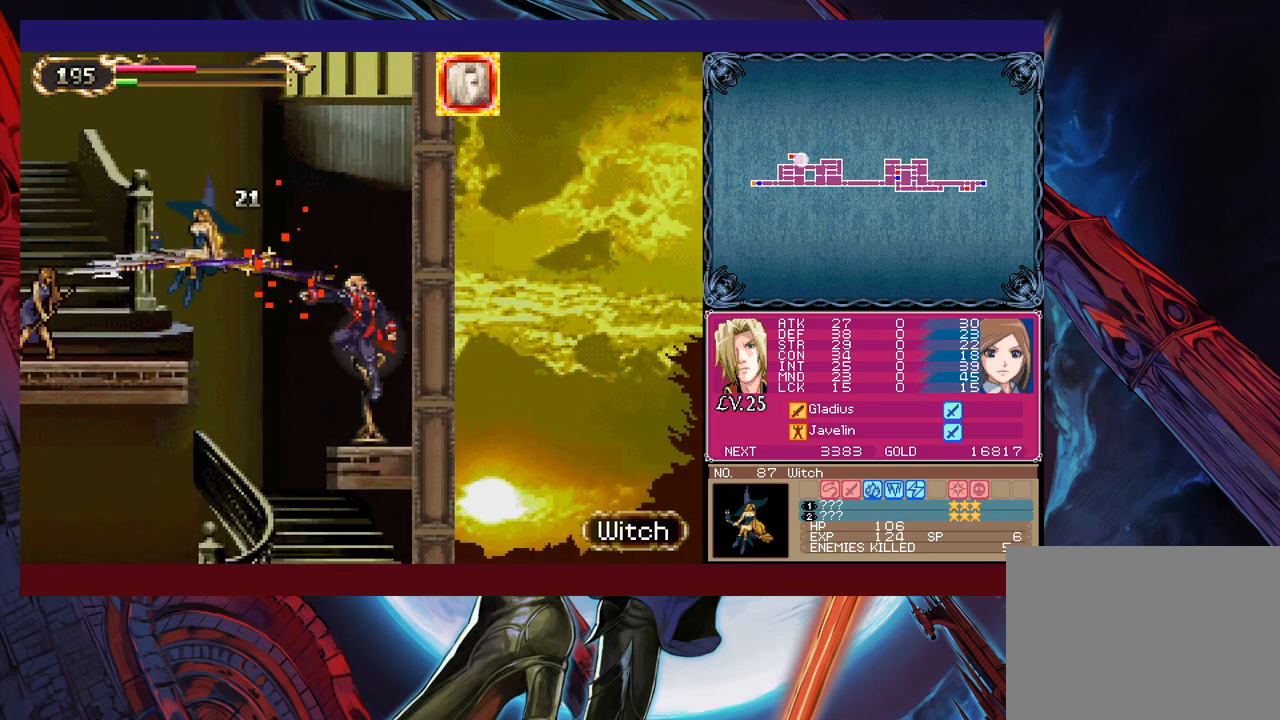
{"buttons": ["X"], "left_stick": "left", "events": [[83, "left_stick", "left"], [183, "B", "down"], [417, "B", "up"], [483, "X", "down"]]}
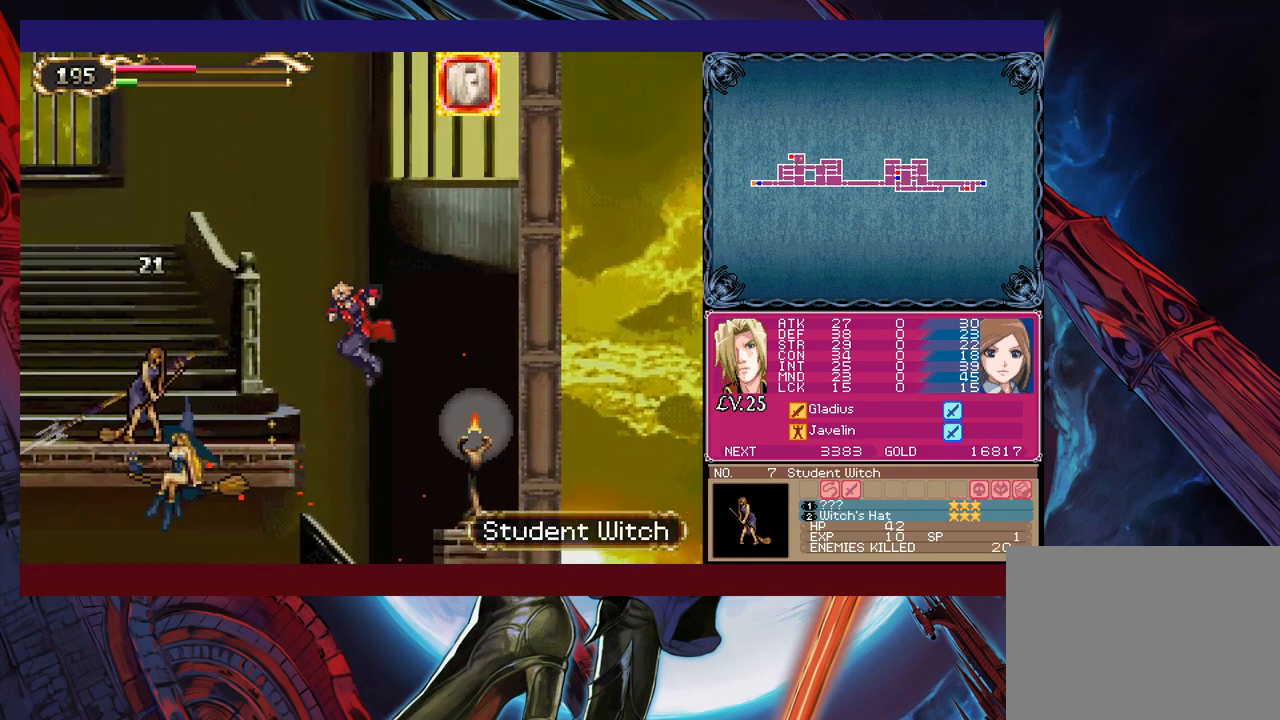
{"buttons": [], "left_stick": "center", "events": [[117, "X", "up"], [317, "B", "down"], [367, "B", "up"], [367, "left_stick", "center"], [383, "X", "down"], [433, "X", "up"]]}
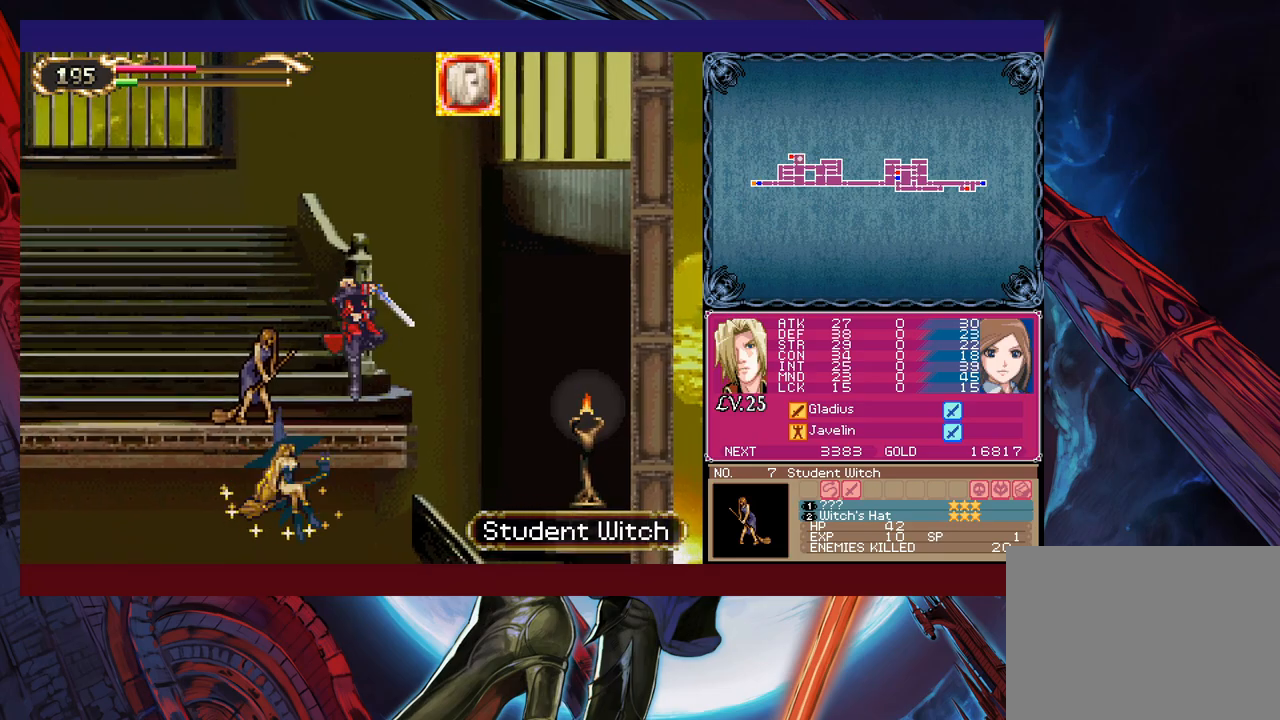
{"buttons": [], "left_stick": "left", "events": [[67, "left_stick", "left"], [167, "B", "down"], [267, "B", "up"]]}
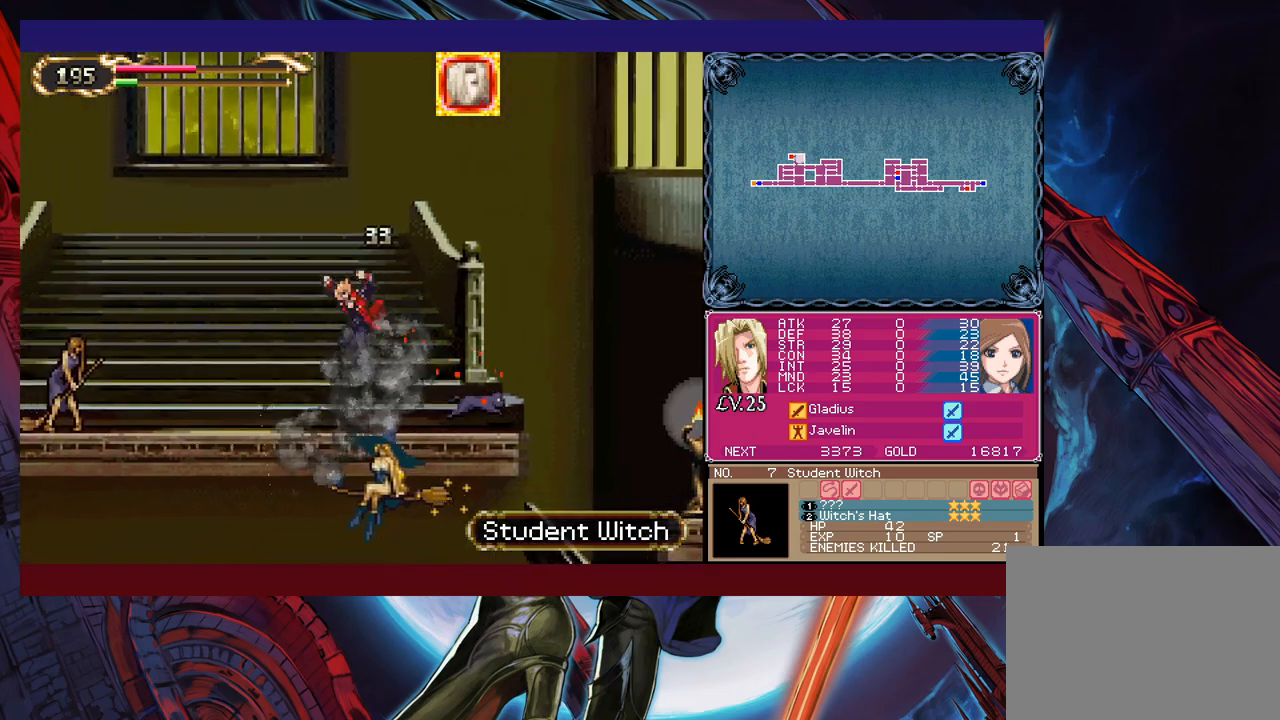
{"buttons": [], "left_stick": "left", "events": [[167, "B", "down"], [233, "B", "up"], [367, "X", "down"], [467, "X", "up"]]}
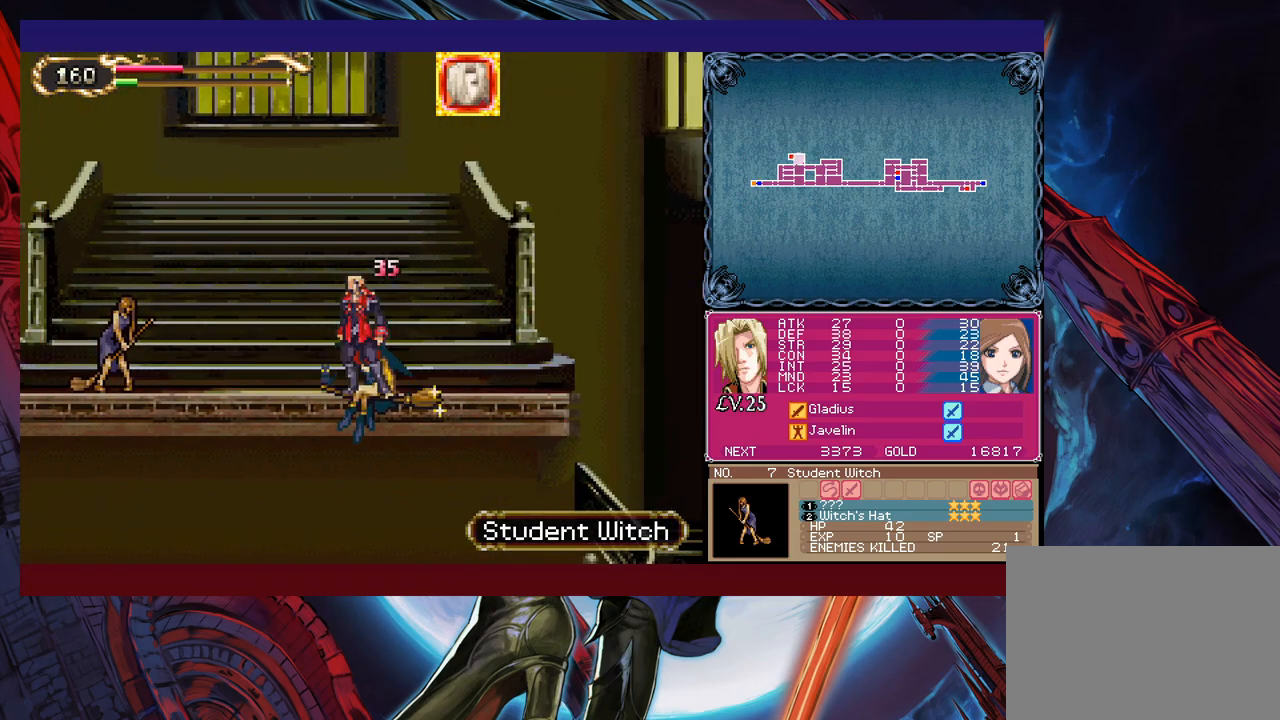
{"buttons": ["X"], "left_stick": "up-left", "events": [[17, "left_stick", "center"], [67, "left_stick", "right"], [433, "left_stick", "up-left"], [467, "X", "down"]]}
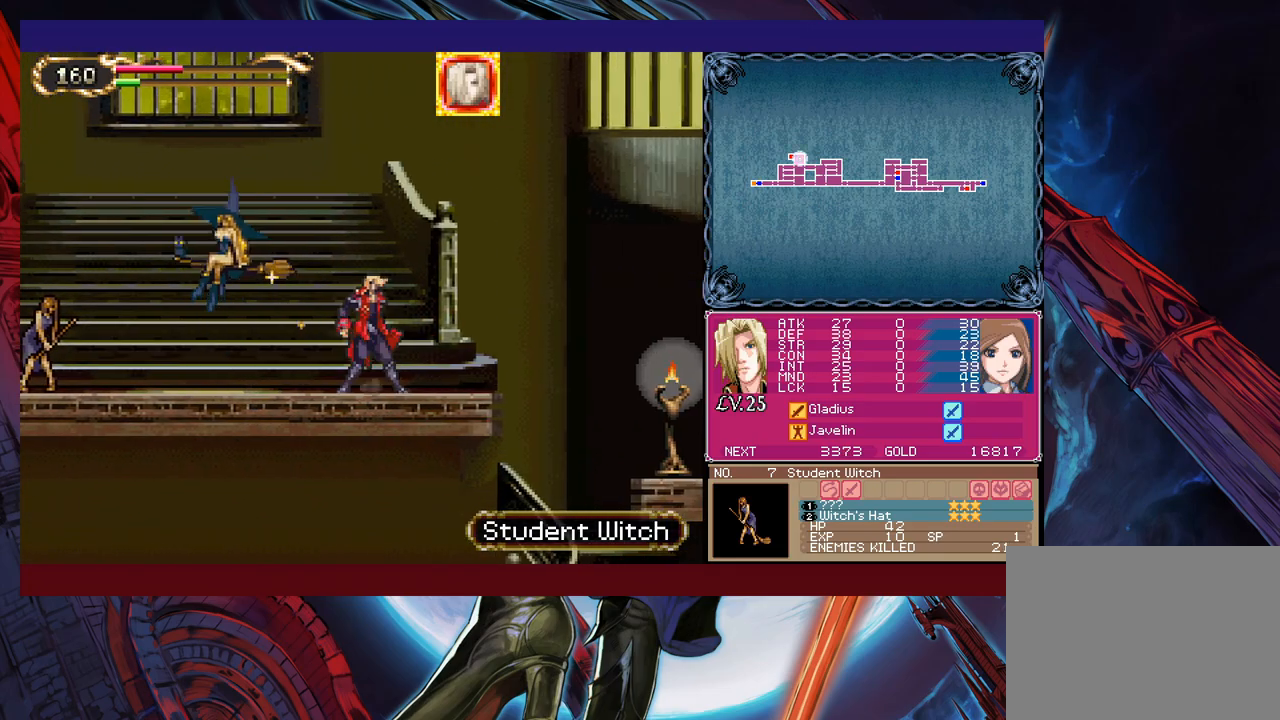
{"buttons": ["B"], "left_stick": "center", "events": [[17, "X", "up"], [33, "left_stick", "down"], [67, "Y", "down"], [133, "Y", "up"], [217, "left_stick", "left"], [417, "B", "down"], [417, "left_stick", "center"]]}
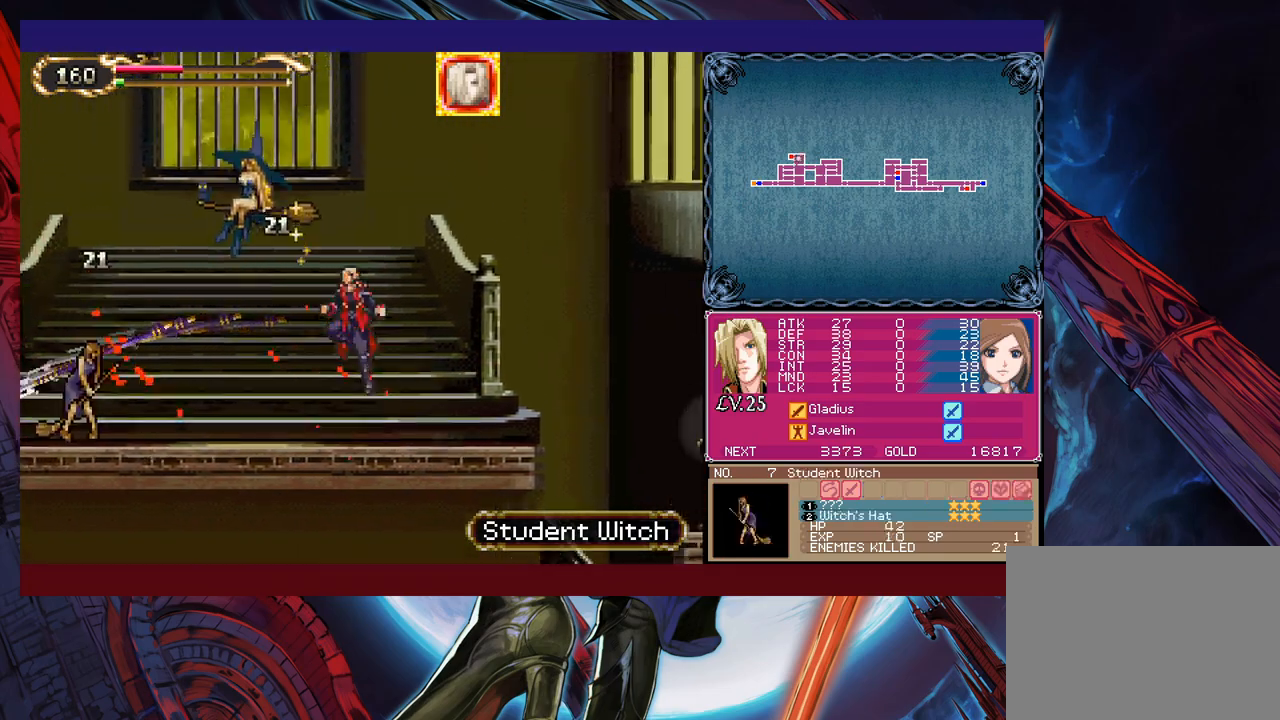
{"buttons": ["B"], "left_stick": "right", "events": [[17, "X", "down"], [133, "left_stick", "left"], [267, "left_stick", "center"], [317, "left_stick", "right"], [467, "X", "up"]]}
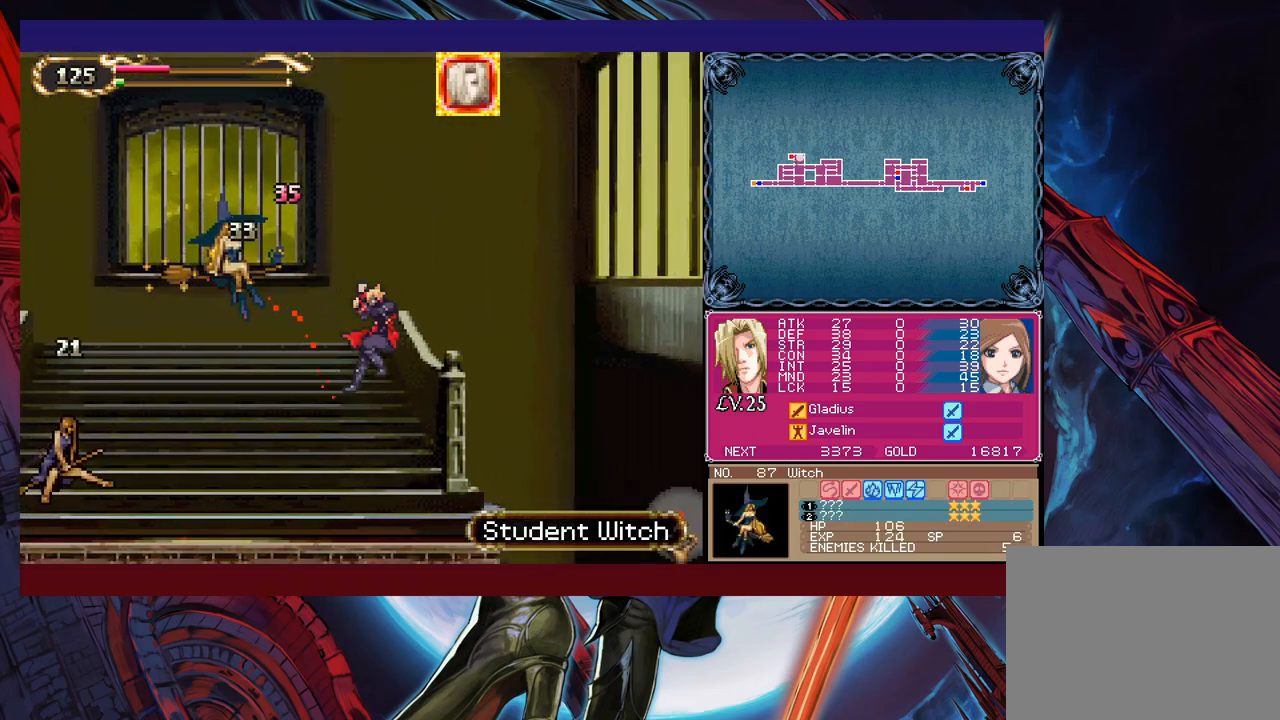
{"buttons": ["B"], "left_stick": "left", "events": [[83, "left_stick", "left"], [167, "B", "up"], [217, "left_stick", "center"], [267, "B", "down"], [317, "left_stick", "left"], [417, "B", "up"], [467, "B", "down"]]}
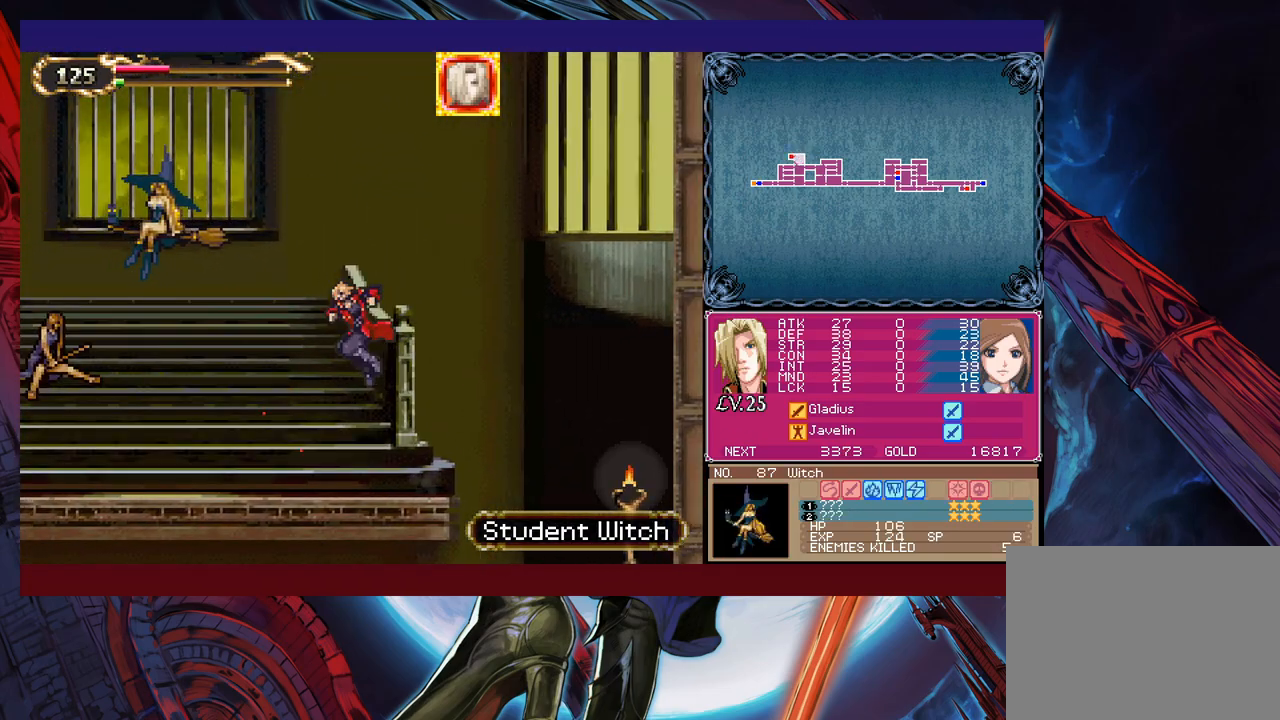
{"buttons": [], "left_stick": "center", "events": [[17, "X", "down"], [317, "left_stick", "right"], [367, "X", "up"], [383, "B", "up"], [483, "left_stick", "center"]]}